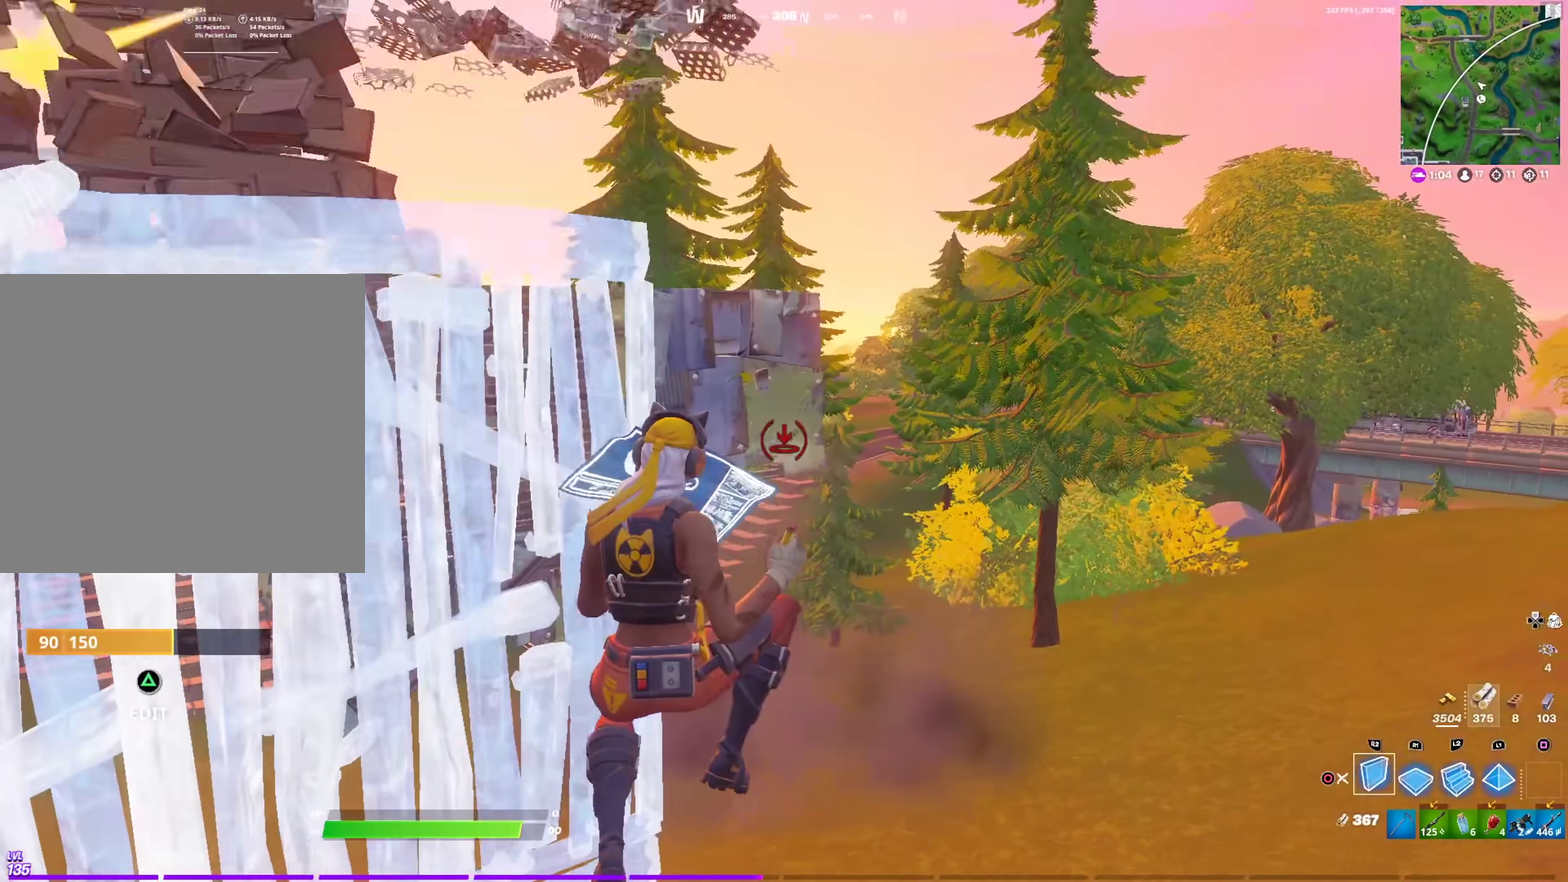
Gameplay with a controller (PlayStation layout); each line is a JSON object with the inputs held at the frame after it (dt_ms = milliseconds from this image to that frame). "events" lists button and stick changes between this image and that frame as [ms after this image, input, new state], when the widget could be followed in between.
{"dt_ms": 900, "buttons": ["CROSS"], "left_stick": "up", "right_stick": "center", "events": [[16, "right_stick", "down-left"], [50, "R1", "down"], [200, "R1", "up"], [200, "right_stick", "up-right"], [250, "R2", "down"], [250, "left_stick", "down-left"], [266, "right_stick", "up-left"], [367, "R2", "up"], [400, "left_stick", "left"], [417, "right_stick", "left"], [567, "left_stick", "up-left"], [600, "right_stick", "center"], [767, "left_stick", "up"], [867, "CROSS", "down"]]}
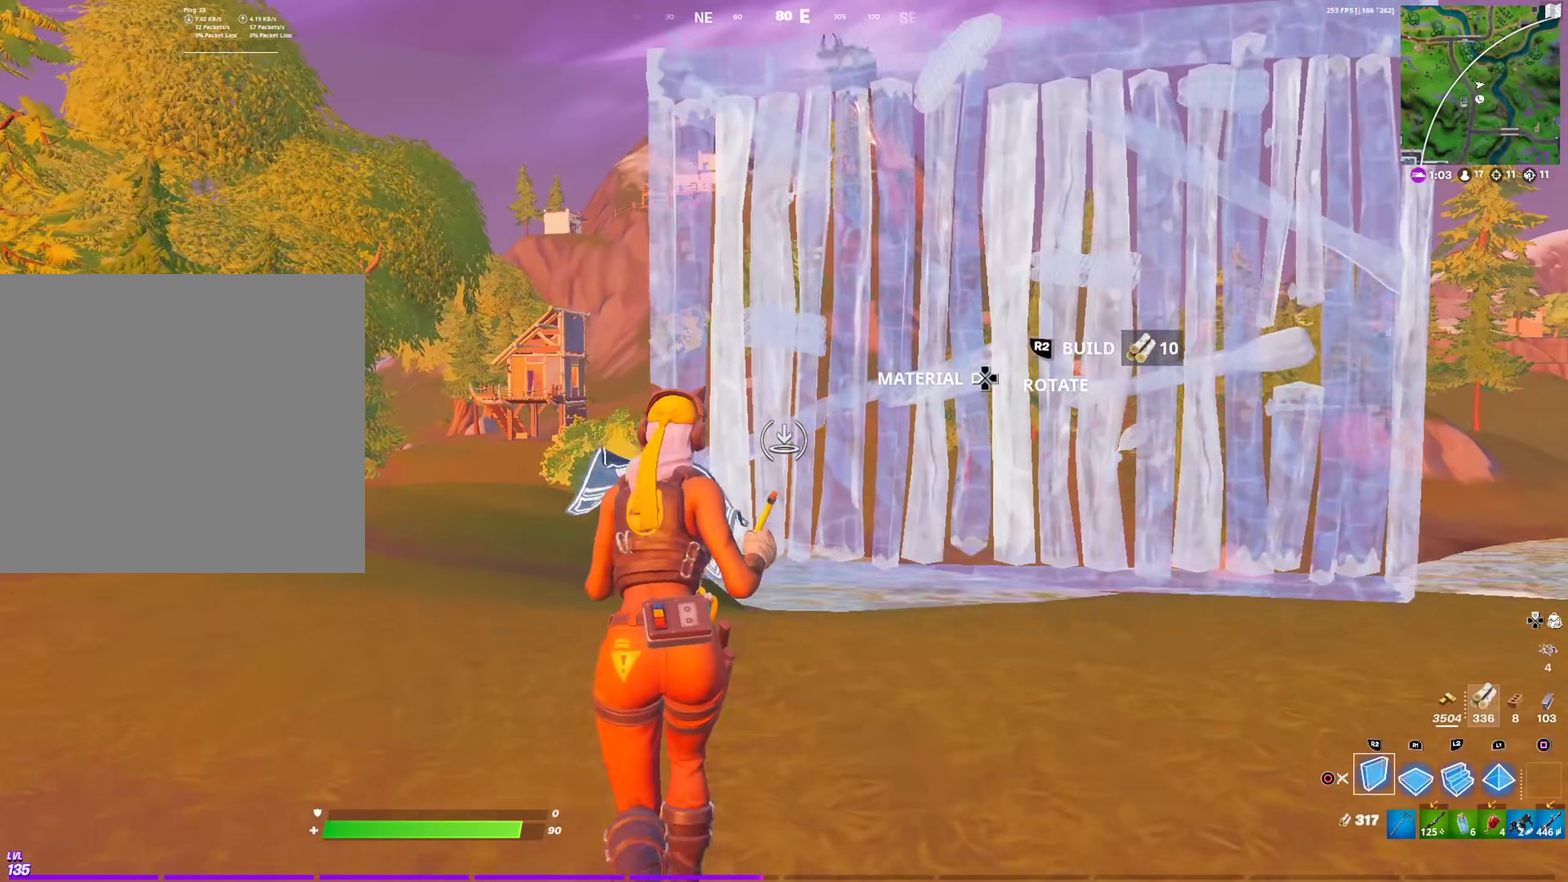
{"dt_ms": 301, "buttons": ["R2"], "left_stick": "down-left", "right_stick": "center", "events": [[34, "right_stick", "right"], [67, "CROSS", "up"], [67, "left_stick", "up-left"], [117, "left_stick", "left"], [284, "left_stick", "down-left"], [284, "right_stick", "center"], [301, "R2", "down"]]}
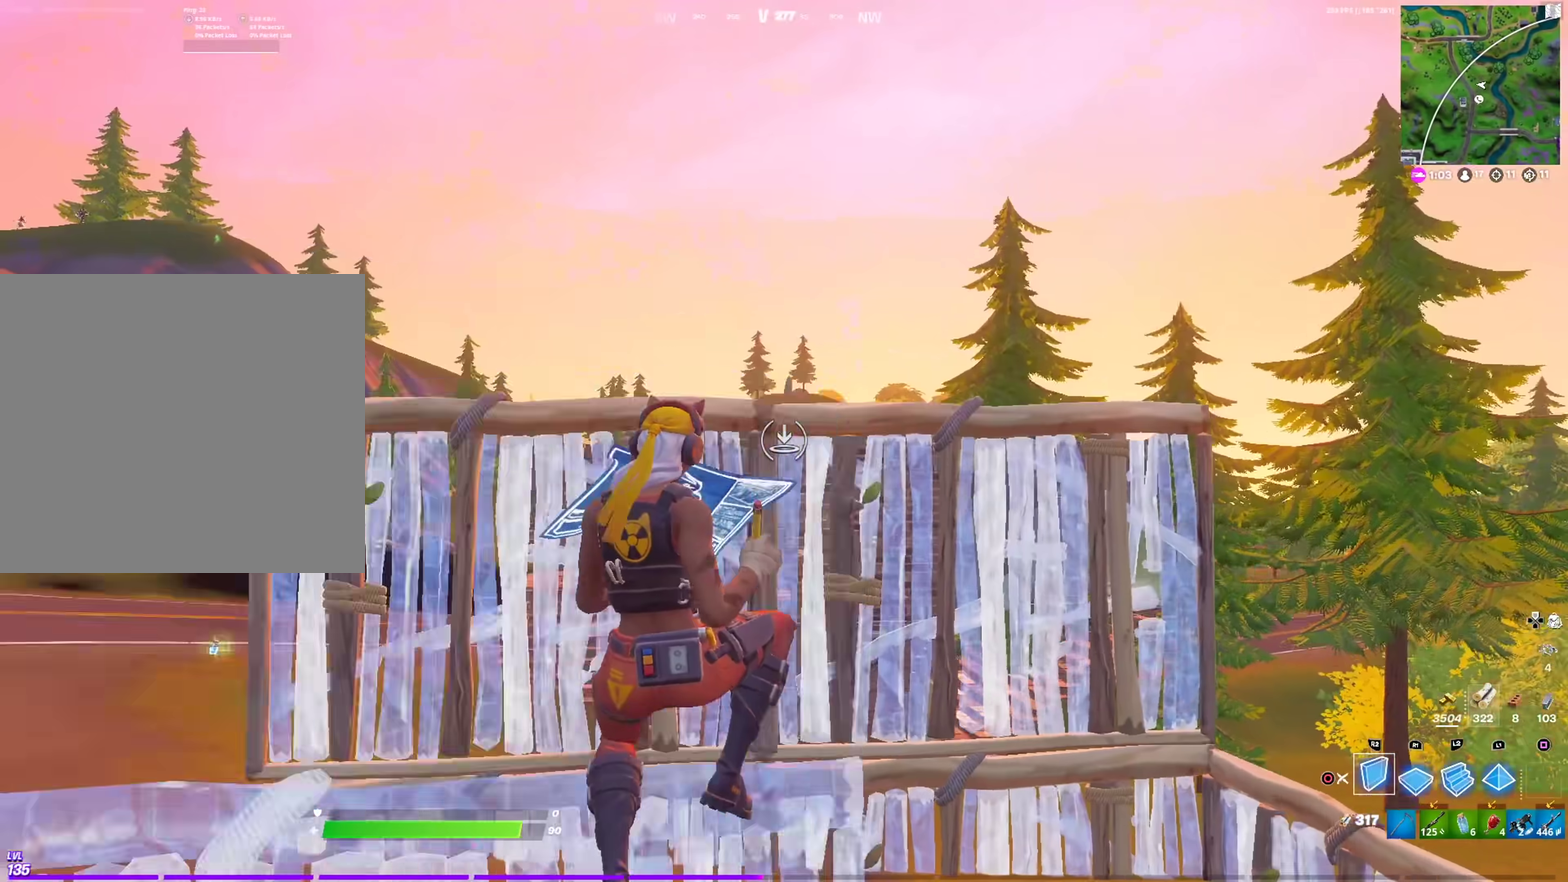
{"dt_ms": 600, "buttons": [], "left_stick": "left", "right_stick": "center", "events": [[133, "R2", "up"], [283, "right_stick", "down-left"], [367, "right_stick", "center"], [433, "left_stick", "left"], [467, "R1", "down"], [500, "right_stick", "left"], [567, "R1", "up"], [584, "right_stick", "center"]]}
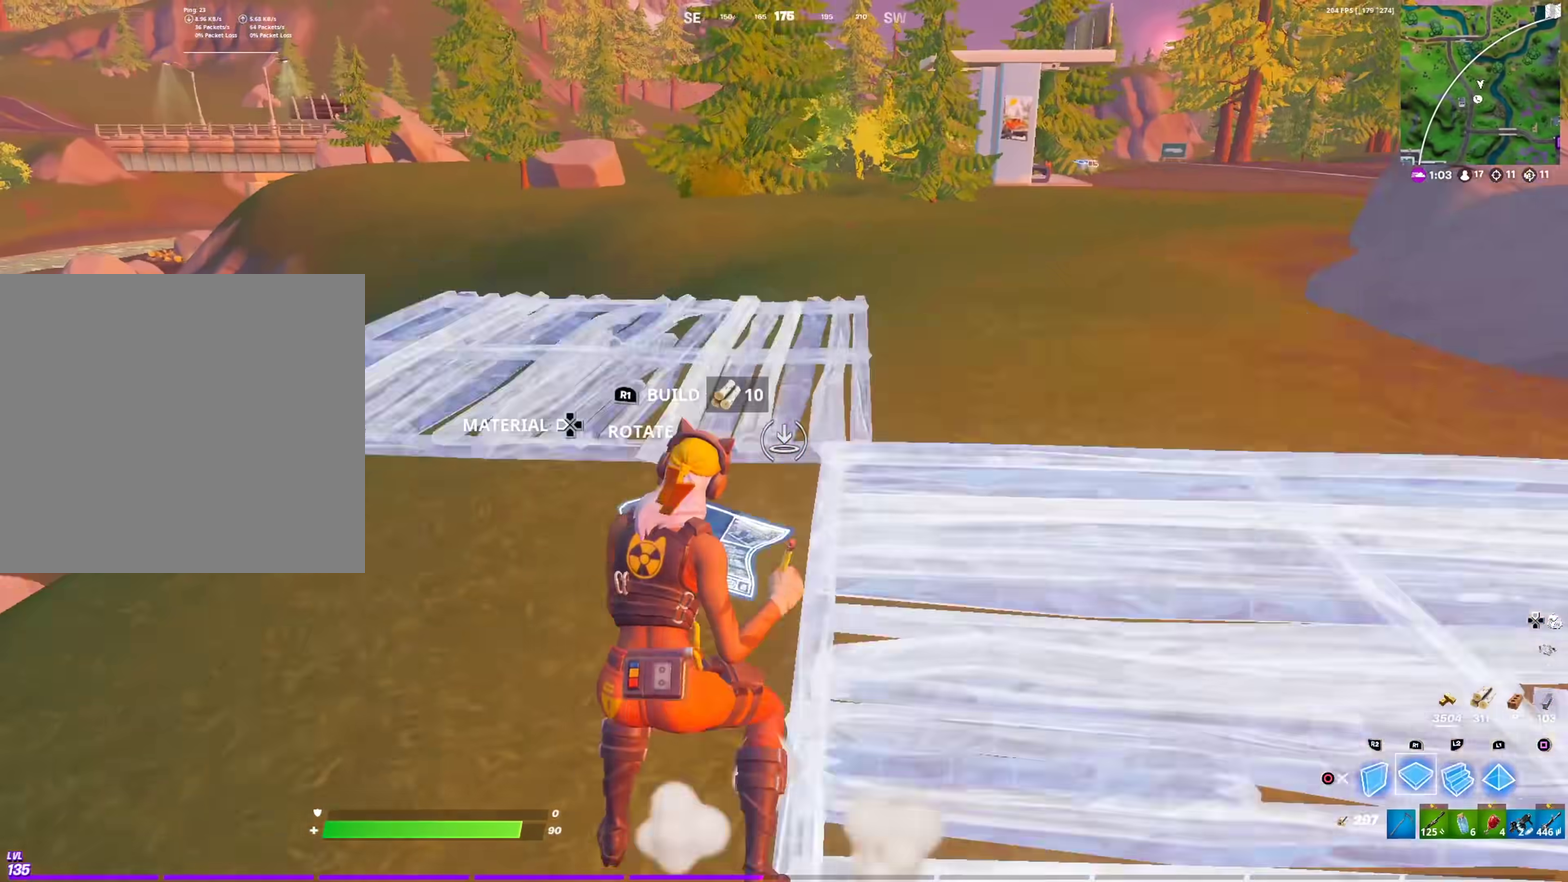
{"dt_ms": 401, "buttons": ["CIRCLE"], "left_stick": "up", "right_stick": "center", "events": [[100, "right_stick", "left"], [150, "left_stick", "up-left"], [234, "right_stick", "center"], [267, "left_stick", "up"], [317, "CIRCLE", "down"]]}
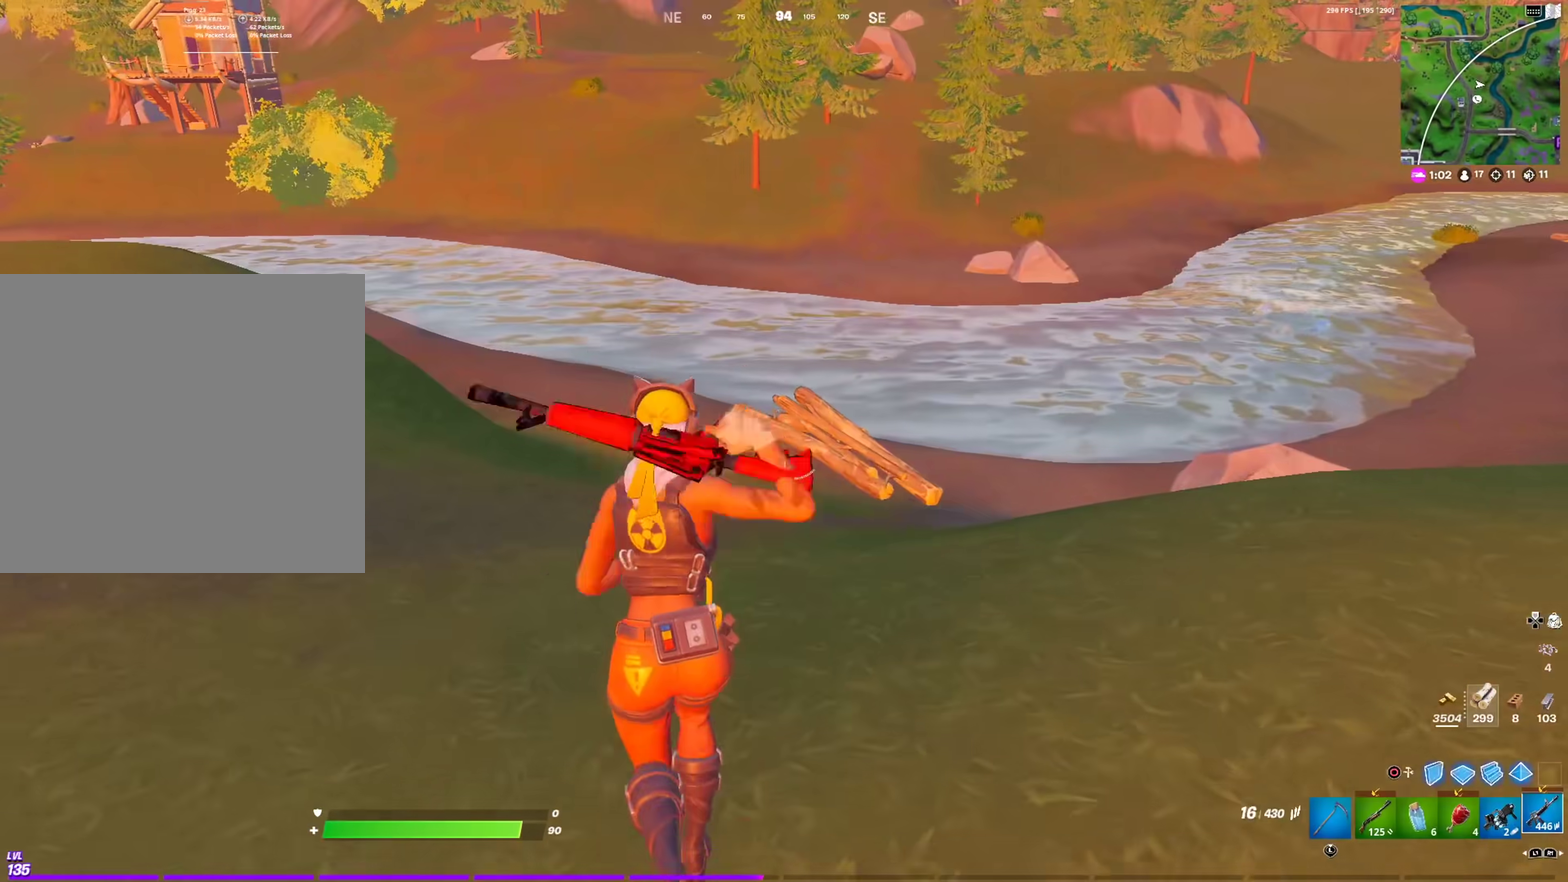
{"dt_ms": 600, "buttons": [], "left_stick": "up-left", "right_stick": "center", "events": [[50, "CIRCLE", "up"], [83, "right_stick", "right"], [133, "right_stick", "center"], [217, "left_stick", "up-left"], [433, "left_stick", "up"], [450, "right_stick", "right"], [484, "left_stick", "up-left"], [517, "right_stick", "center"]]}
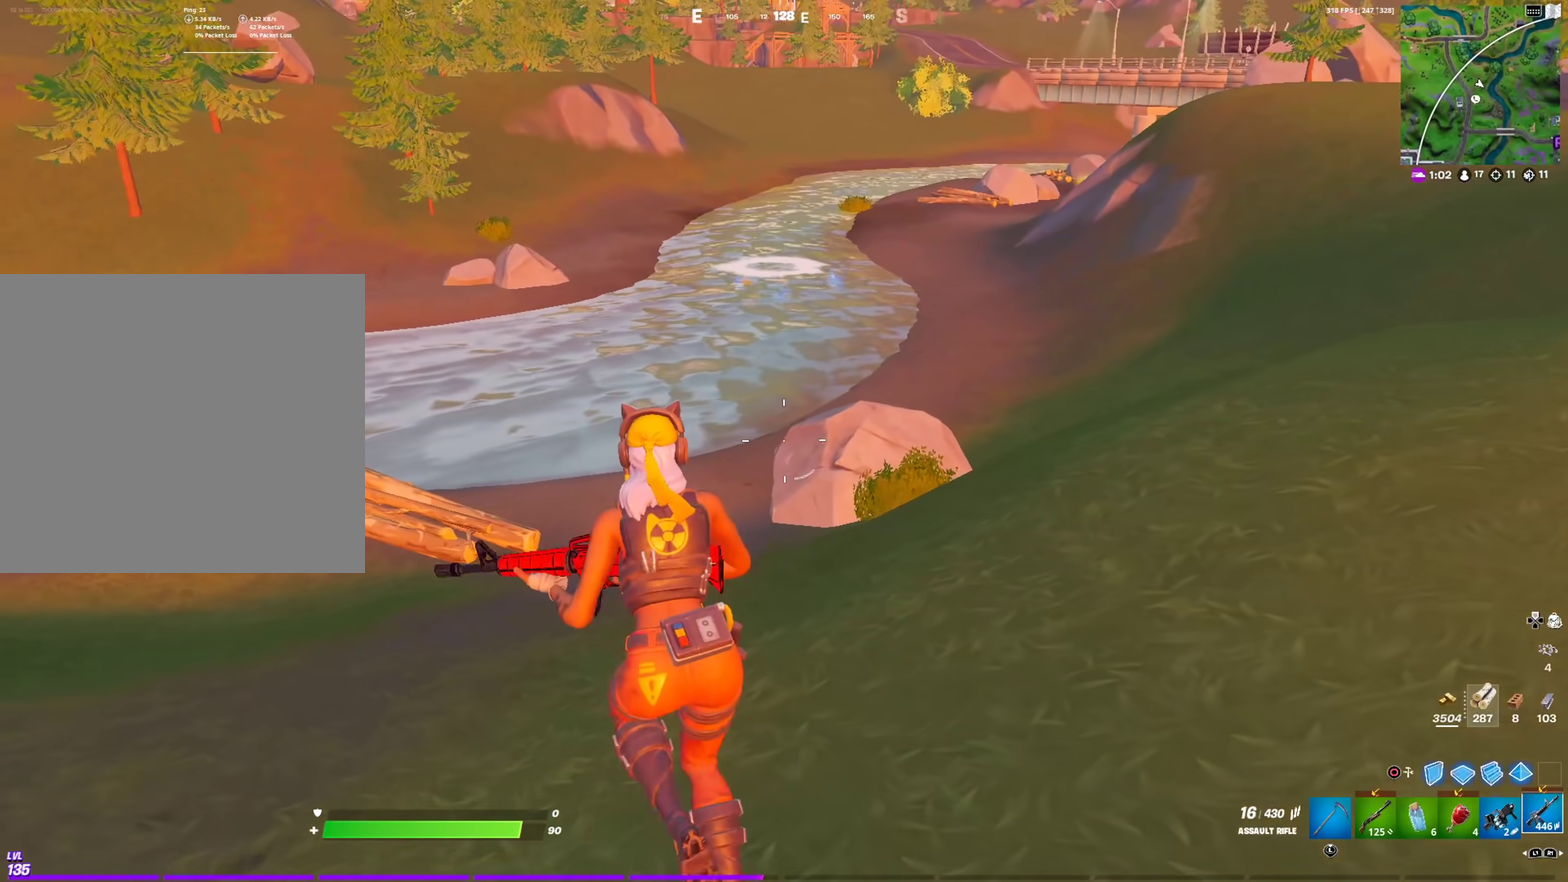
{"dt_ms": 401, "buttons": [], "left_stick": "up-left", "right_stick": "center", "events": []}